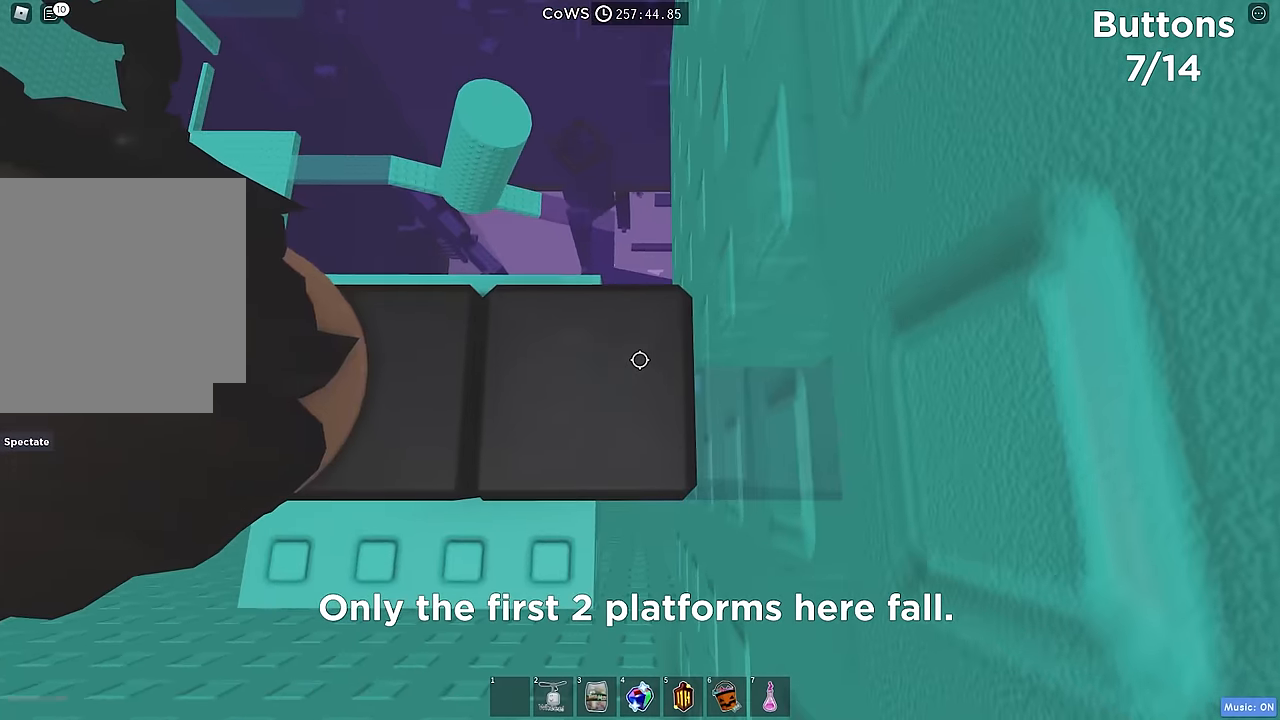
Gameplay with keyboard; each line is a JSON object with the keys held at the frame after it. "events" lists presses ("down") and releases ("up") of "a", "ctrl", "d", "e", "q", "s", "shift", "space" and "w" between this image and that frame as [ms after this image, input, new state], when the widget could be followed in between. No other keys are recorded. Mouse input is not recorded.
{"keys": [], "events": []}
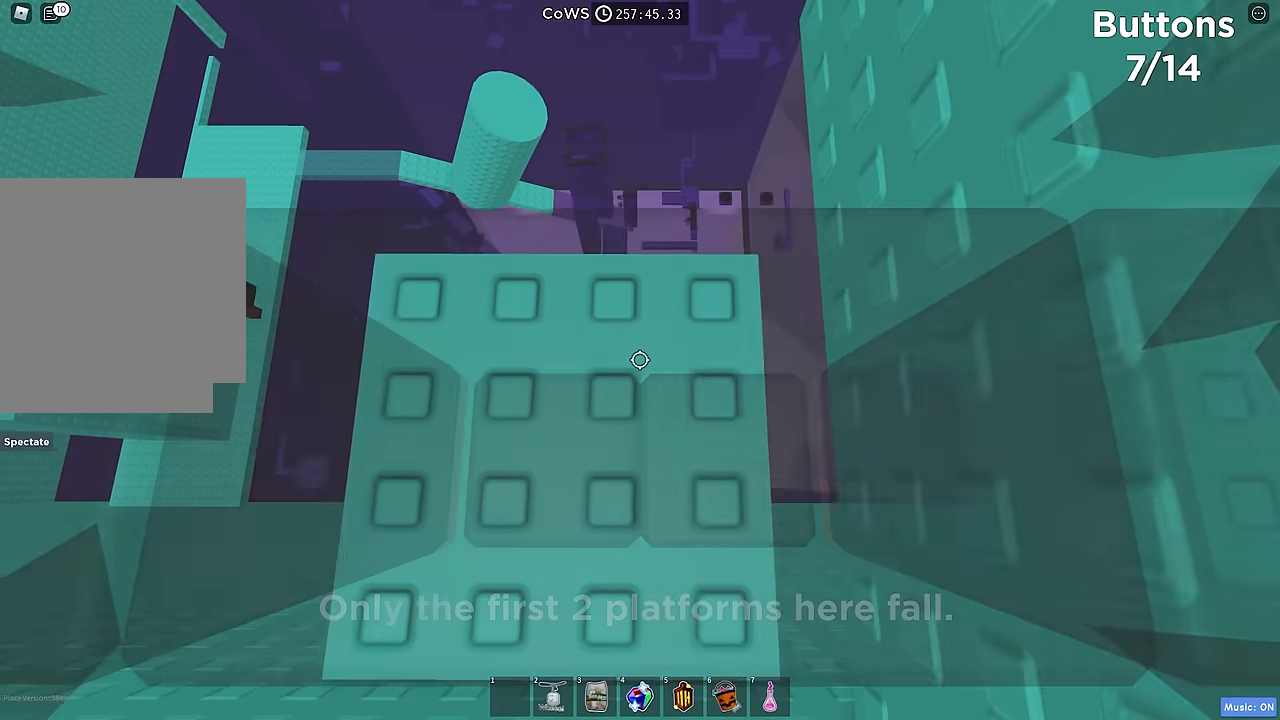
{"keys": ["d"], "events": [[116, "d", "down"]]}
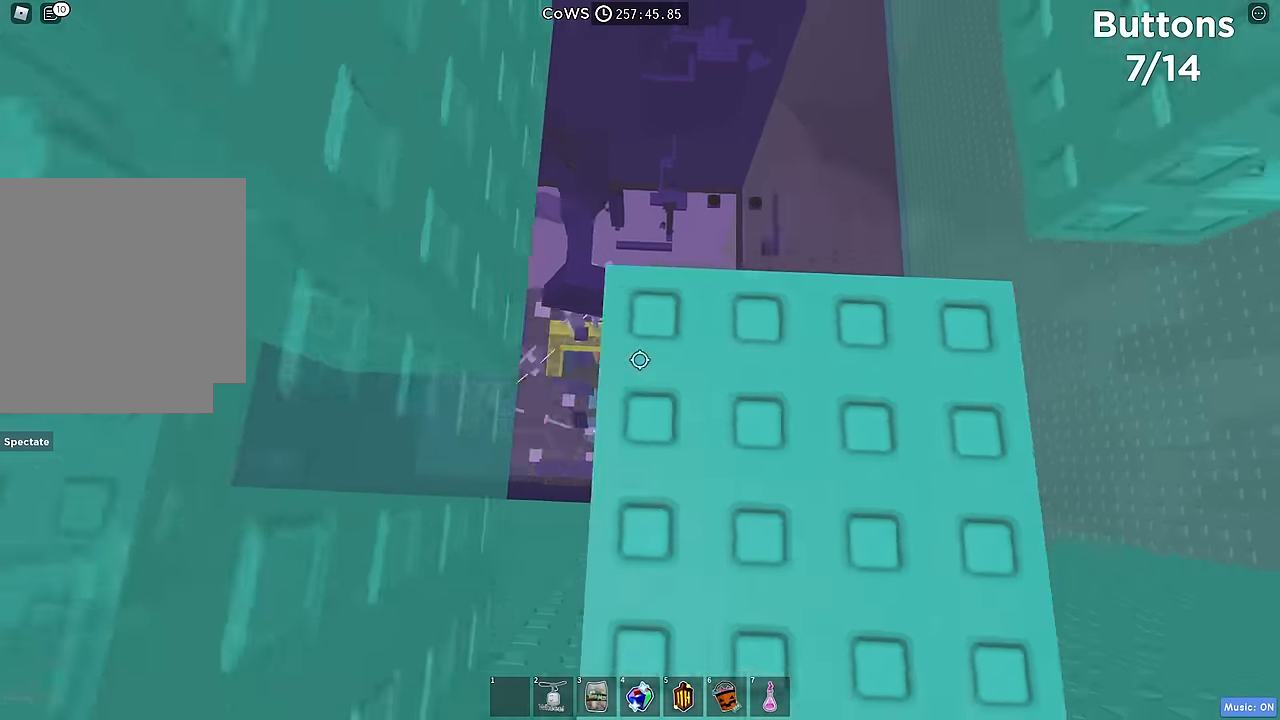
{"keys": [], "events": [[100, "d", "up"]]}
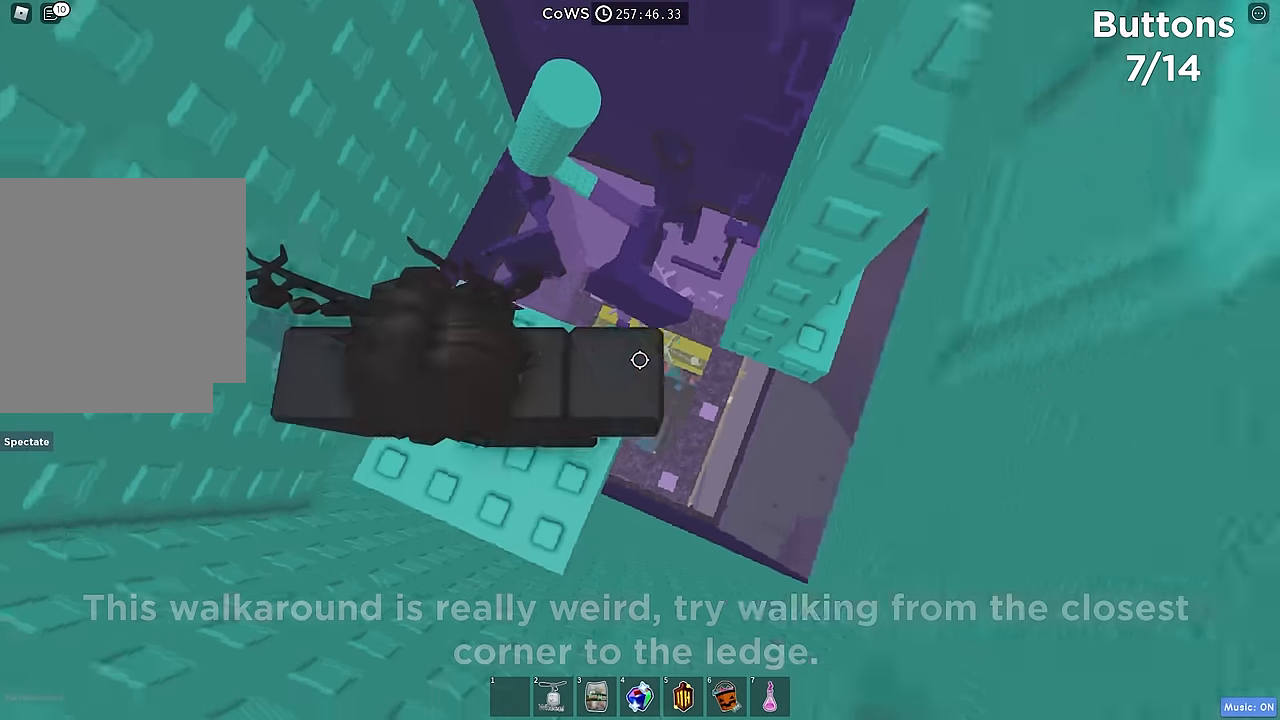
{"keys": ["d", "w"], "events": [[16, "d", "down"], [100, "d", "up"], [333, "d", "down"], [500, "w", "down"]]}
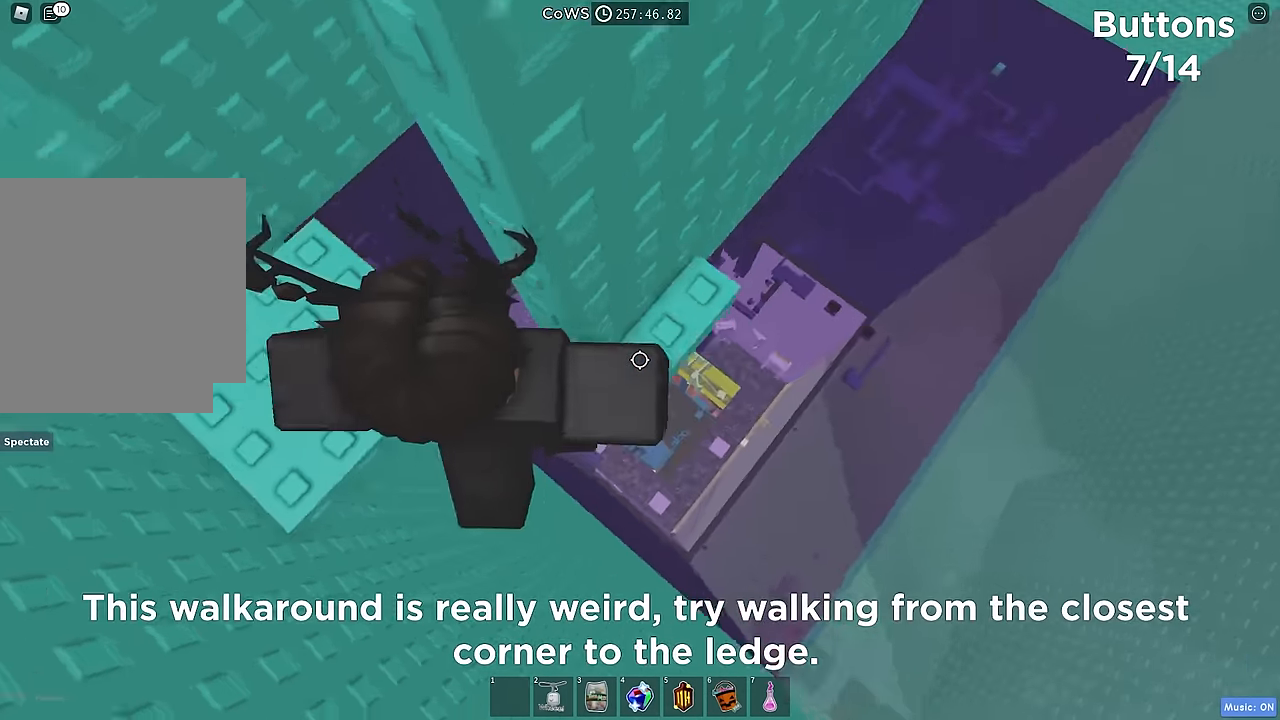
{"keys": [], "events": [[282, "d", "up"], [299, "d", "down"], [349, "d", "up"], [382, "w", "up"]]}
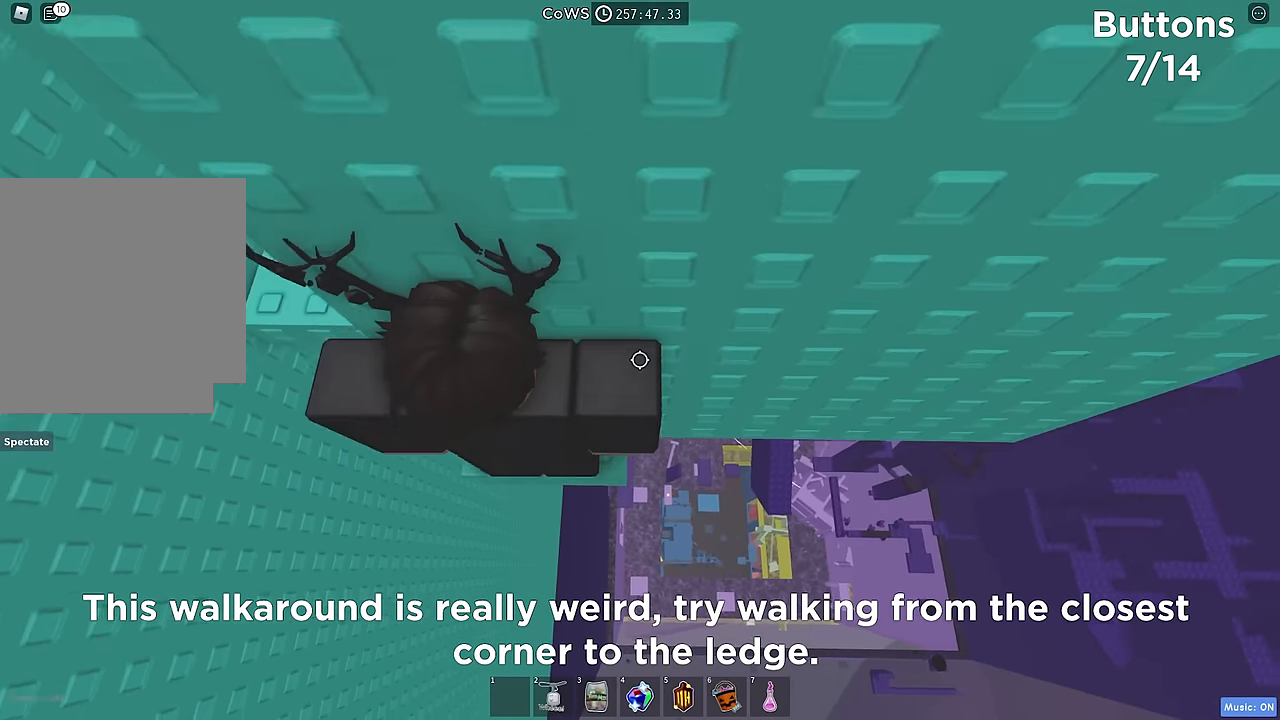
{"keys": [], "events": [[250, "w", "down"], [300, "w", "up"]]}
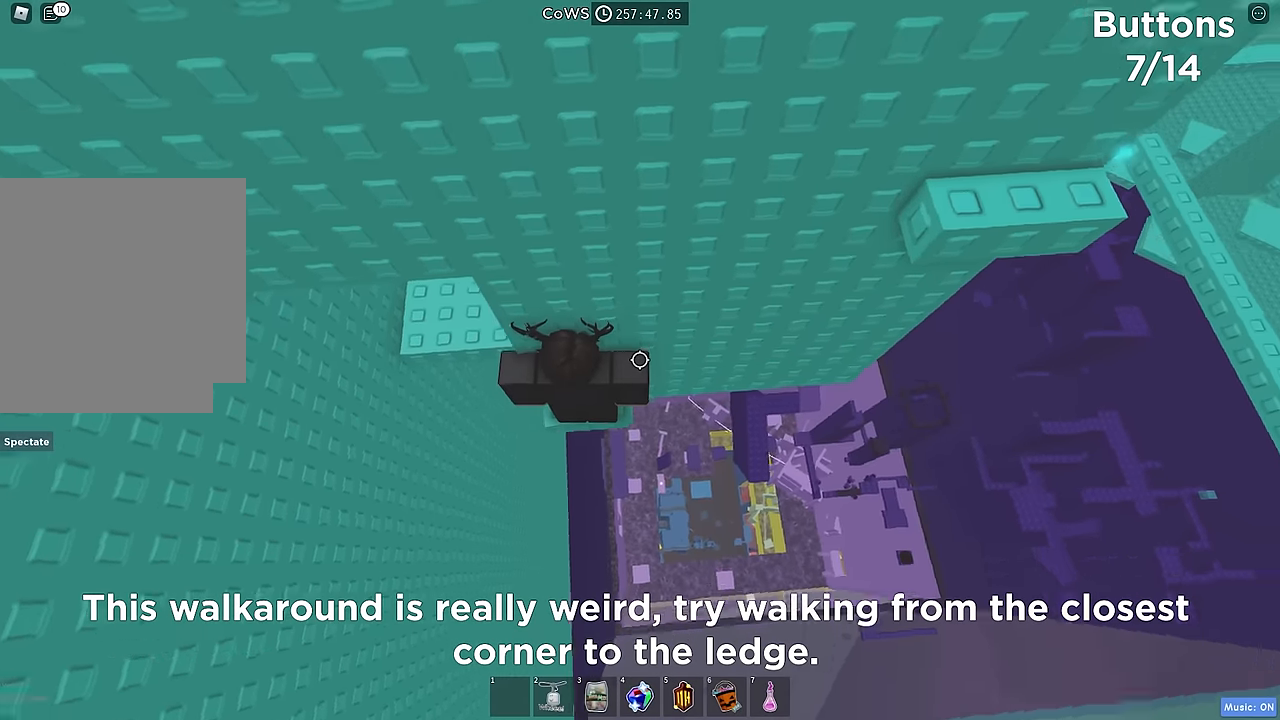
{"keys": ["d", "w"], "events": [[67, "d", "down"], [217, "space", "down"], [333, "space", "up"], [433, "w", "down"]]}
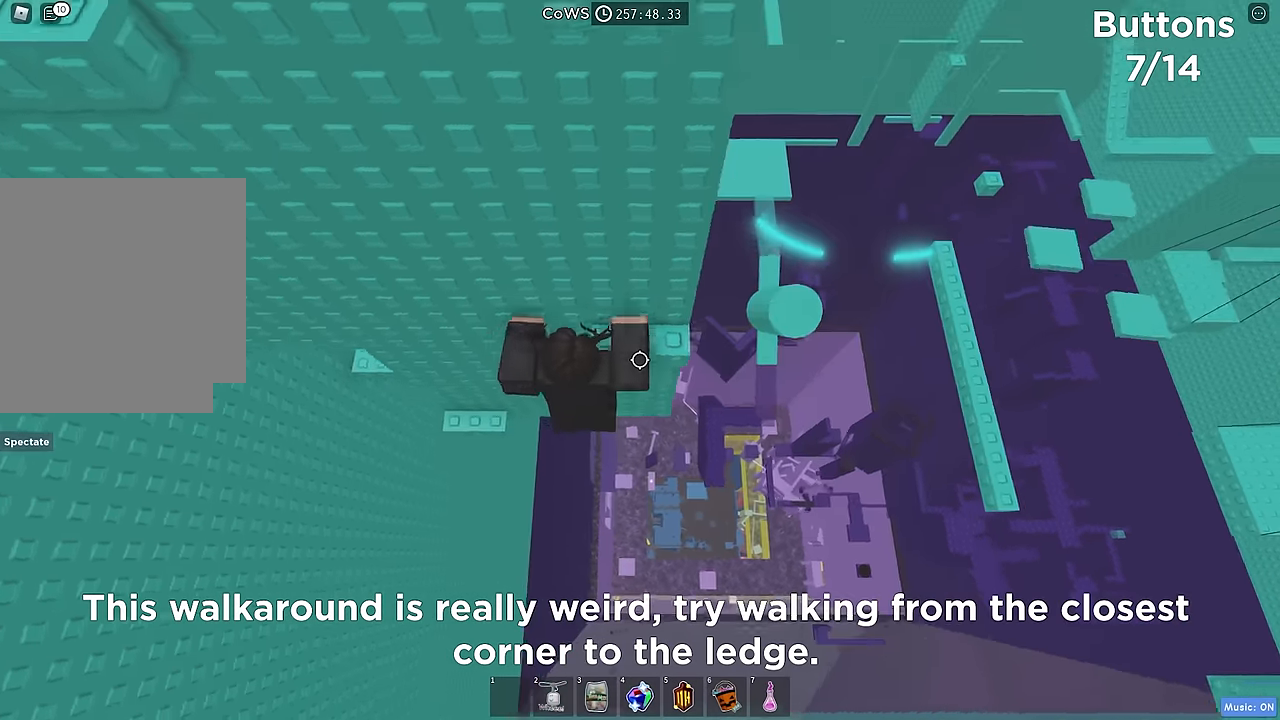
{"keys": [], "events": [[67, "d", "up"], [283, "w", "up"]]}
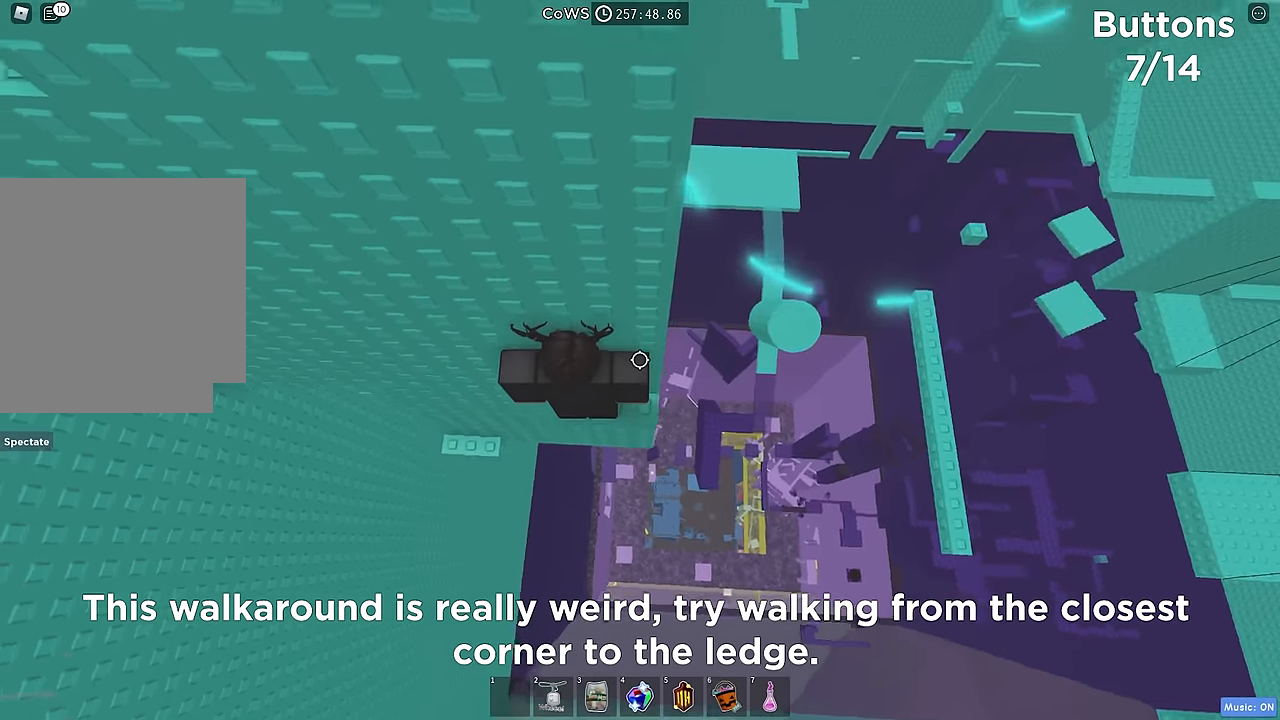
{"keys": ["a", "w"], "events": [[83, "a", "down"], [217, "space", "down"], [333, "space", "up"], [383, "w", "down"]]}
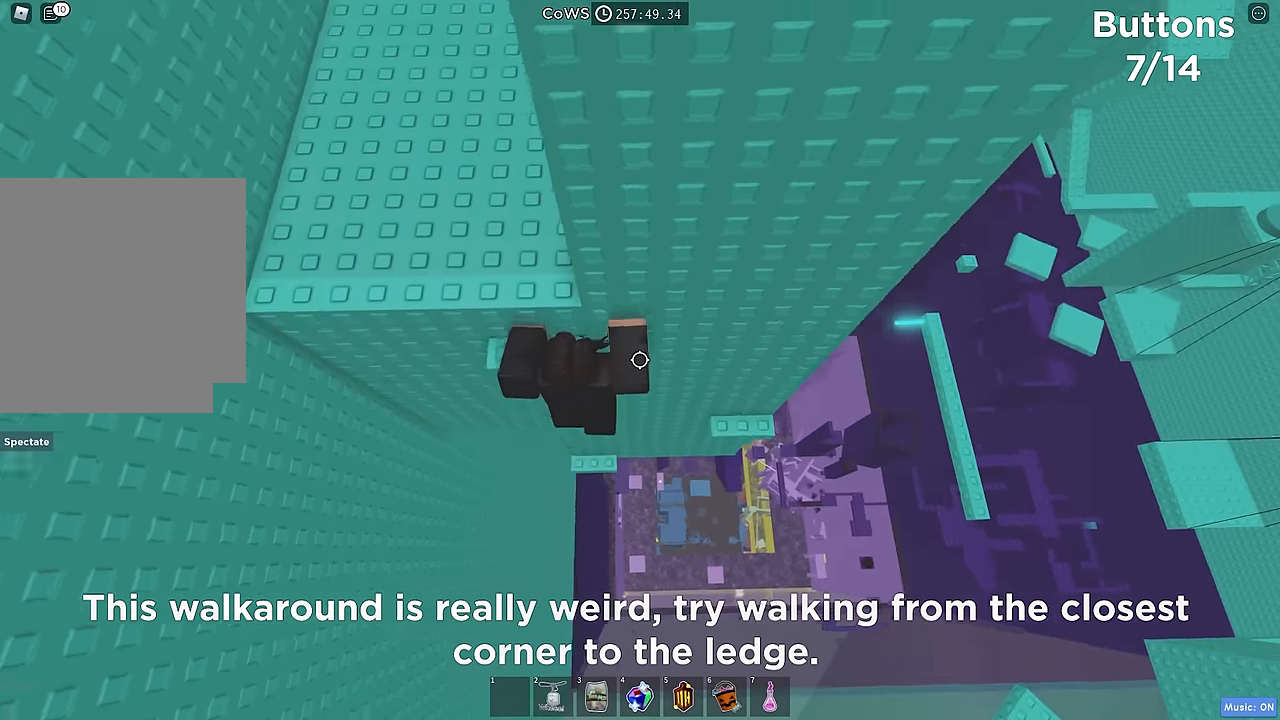
{"keys": ["space"], "events": [[100, "a", "up"], [217, "w", "up"], [333, "a", "down"], [400, "space", "down"], [467, "a", "up"]]}
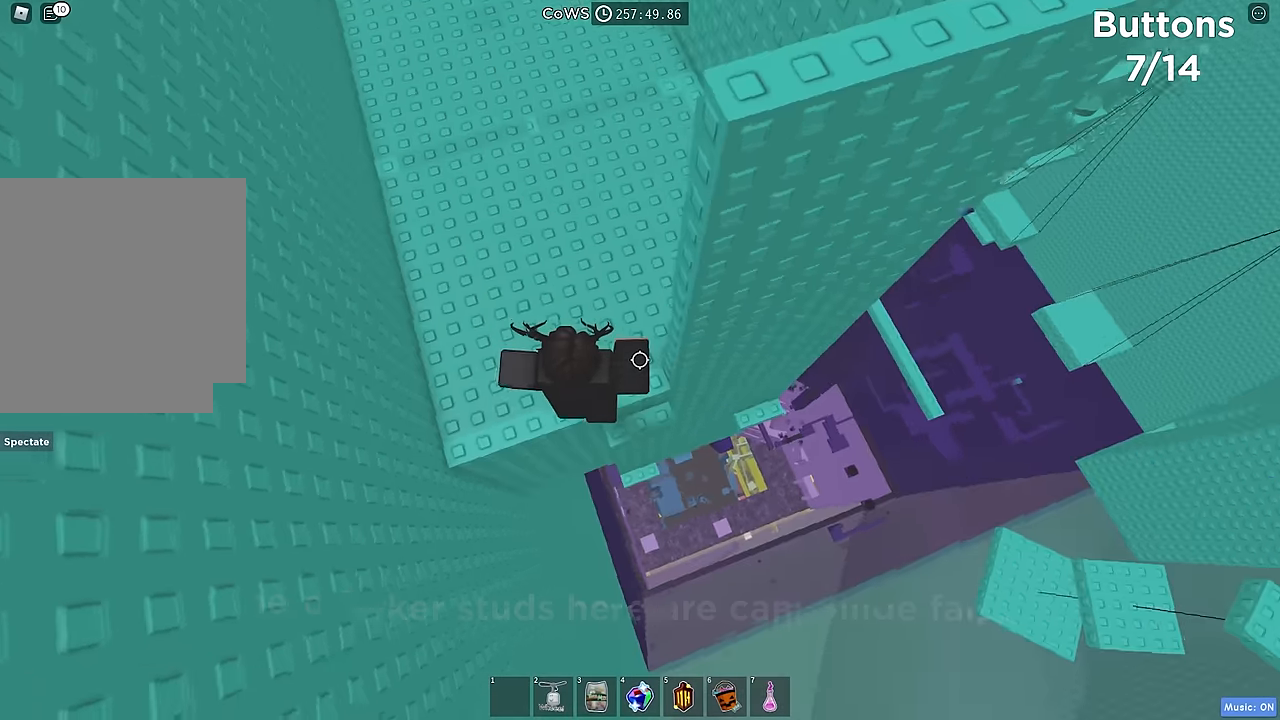
{"keys": [], "events": [[17, "space", "up"], [250, "w", "down"], [383, "w", "up"]]}
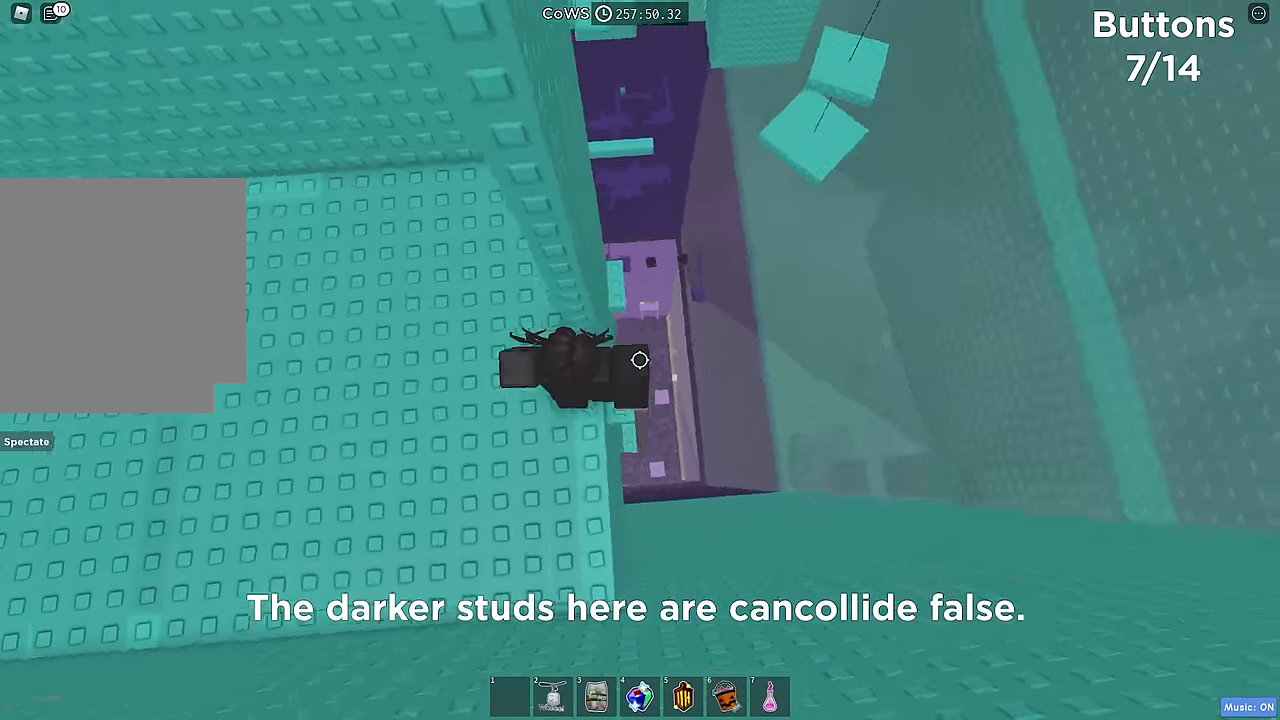
{"keys": [], "events": [[233, "w", "down"], [267, "w", "up"]]}
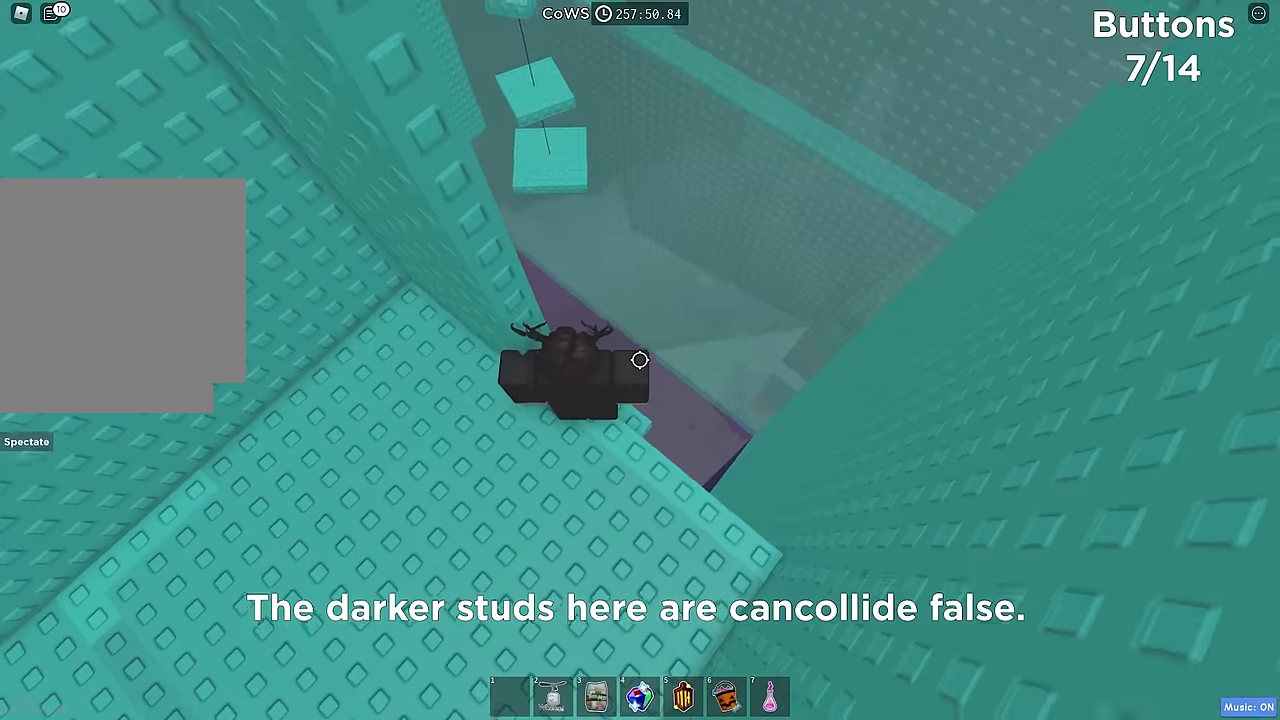
{"keys": [], "events": [[317, "a", "down"], [333, "w", "down"], [400, "a", "up"], [433, "w", "up"]]}
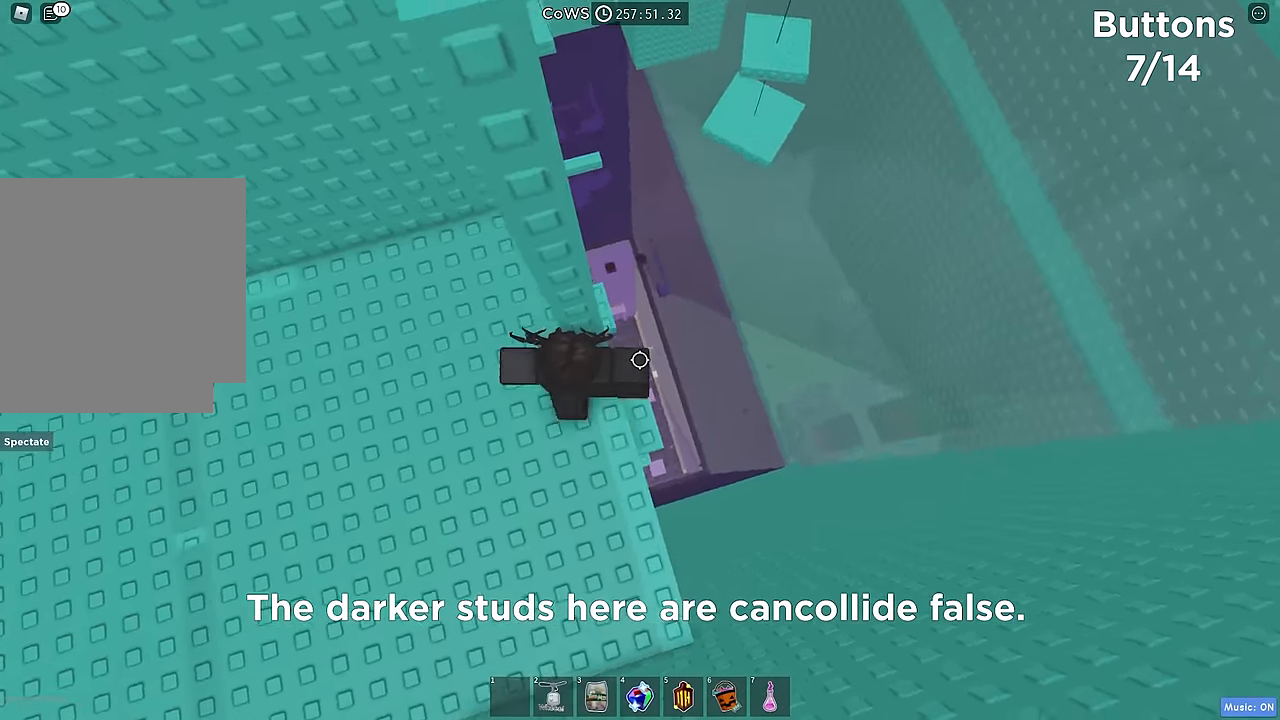
{"keys": ["a"], "events": [[83, "a", "down"], [200, "space", "down"], [283, "space", "up"]]}
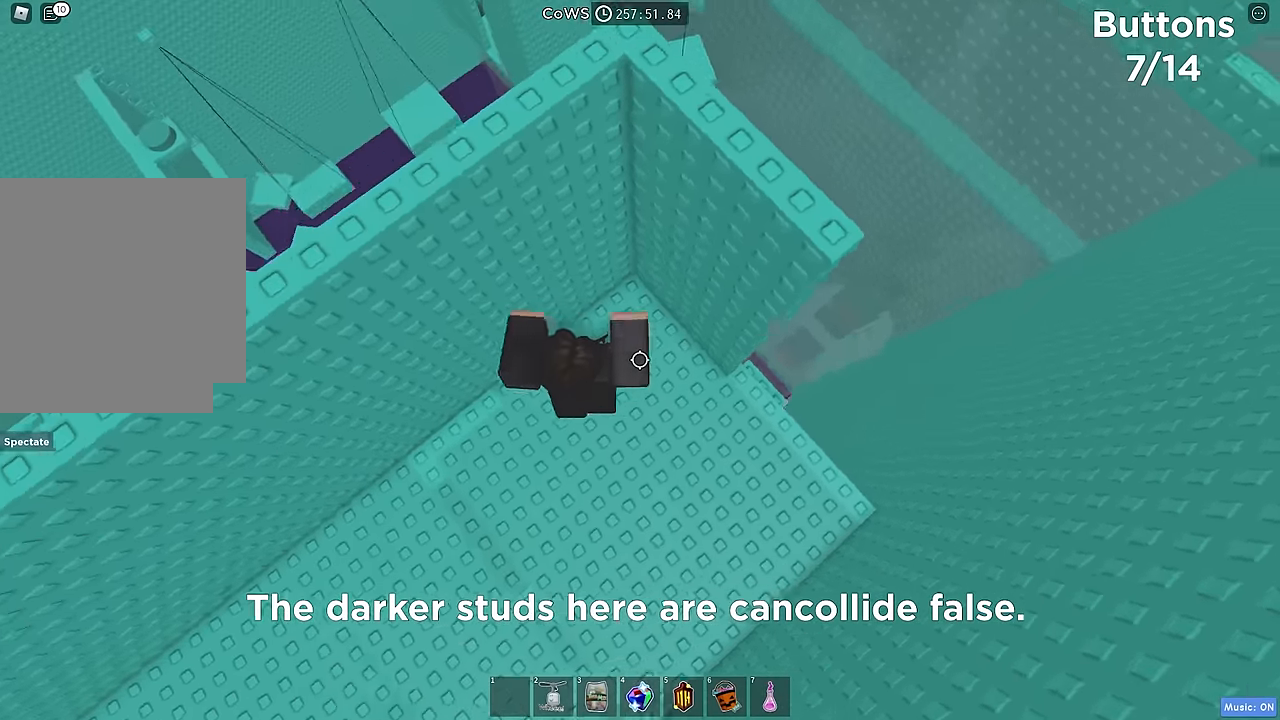
{"keys": ["a"], "events": []}
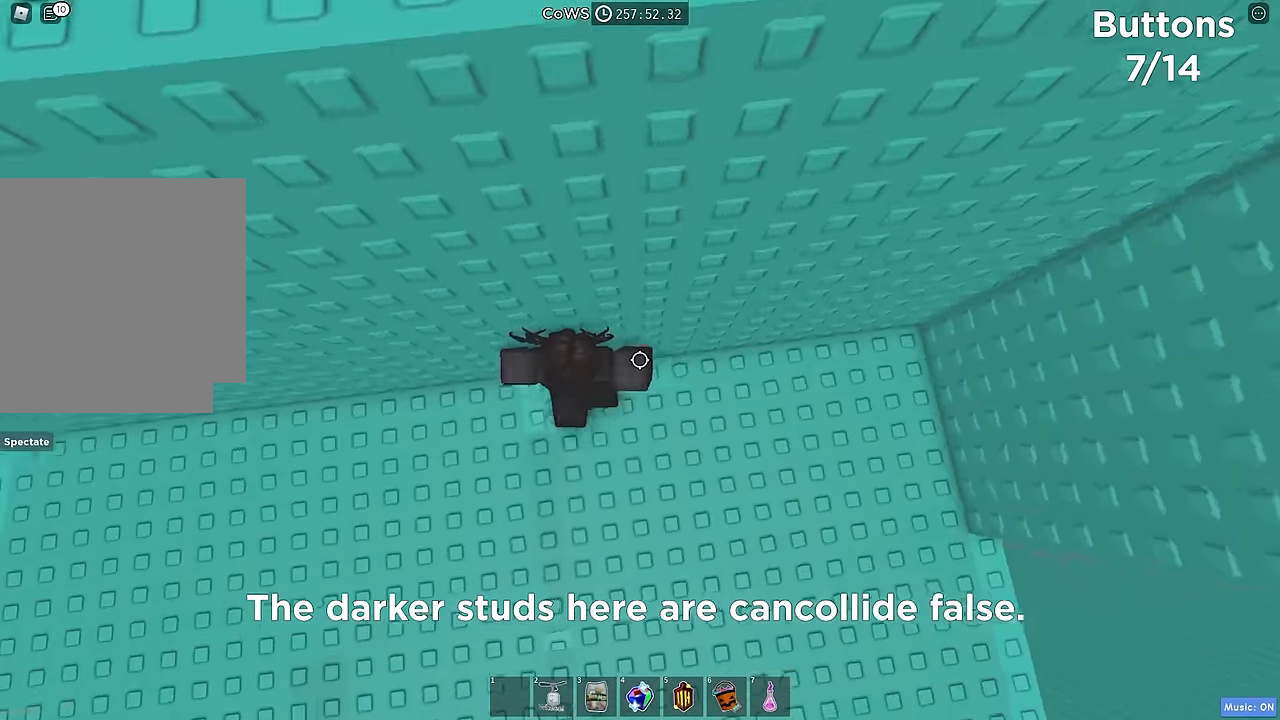
{"keys": ["d", "space"], "events": [[150, "a", "up"], [367, "d", "down"], [434, "space", "down"]]}
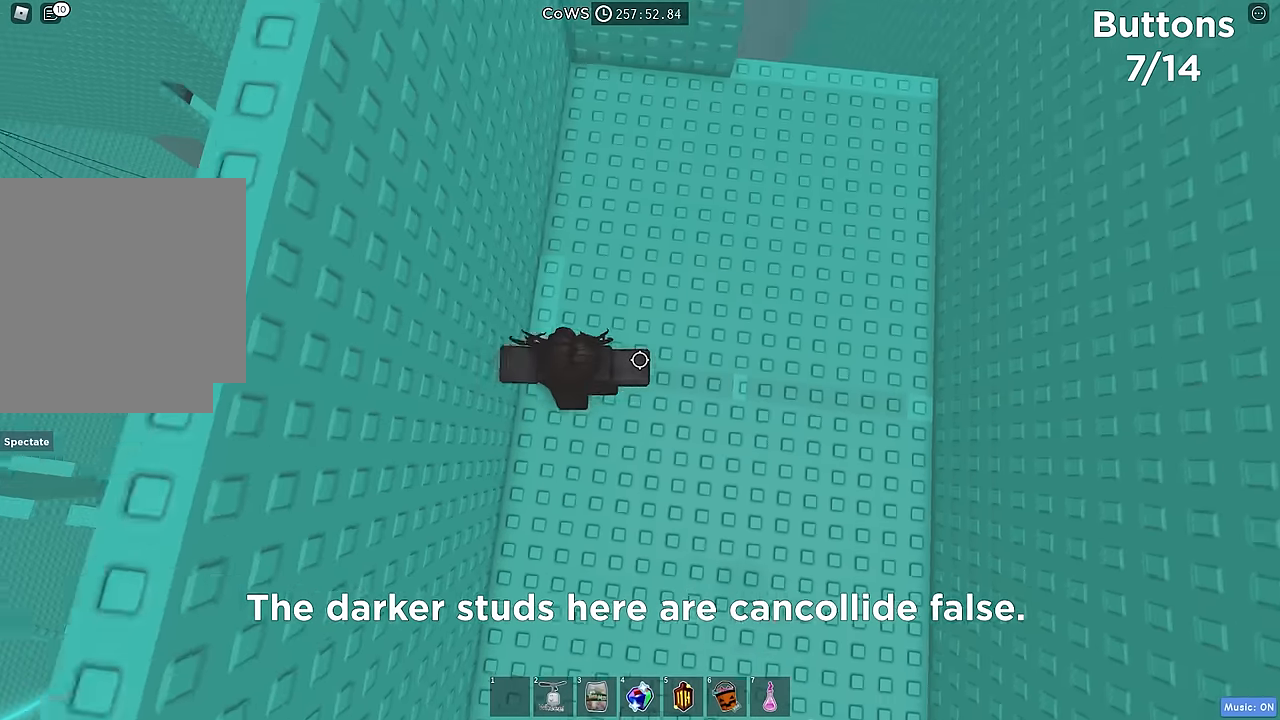
{"keys": ["d"], "events": [[67, "space", "up"], [234, "d", "up"], [384, "d", "down"]]}
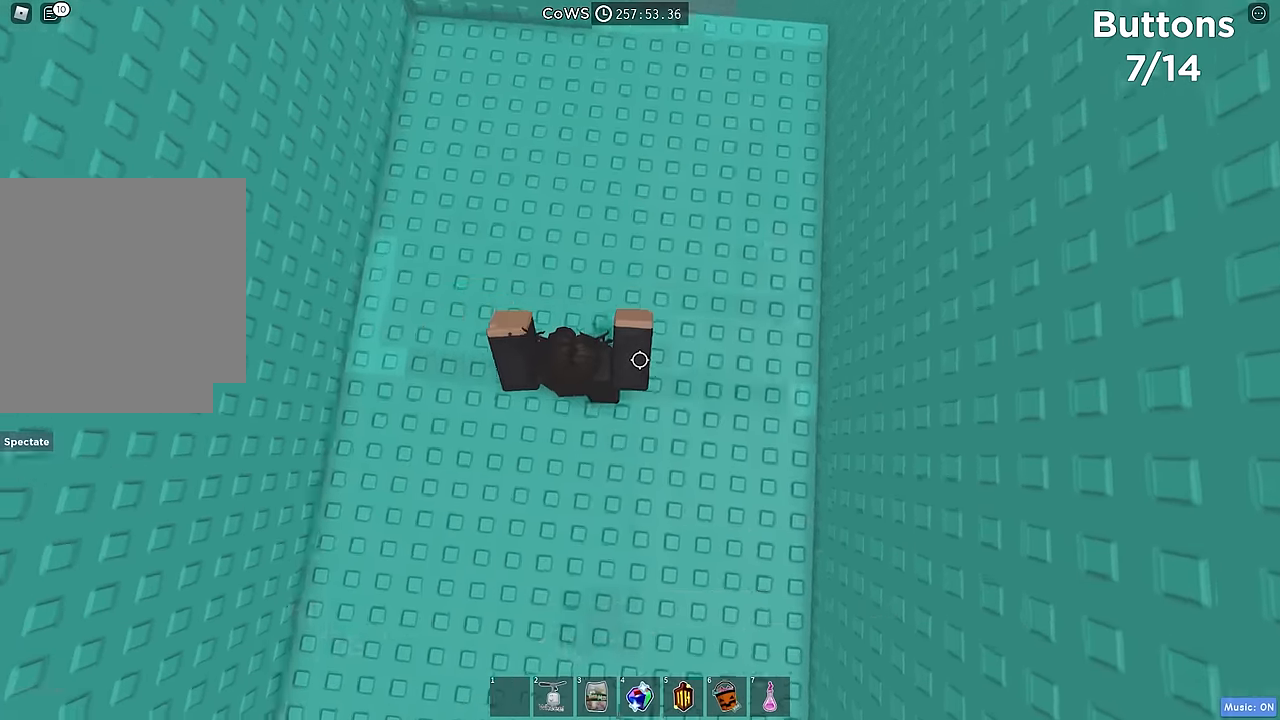
{"keys": ["w"], "events": [[50, "space", "down"], [184, "space", "up"], [217, "d", "up"], [300, "w", "down"]]}
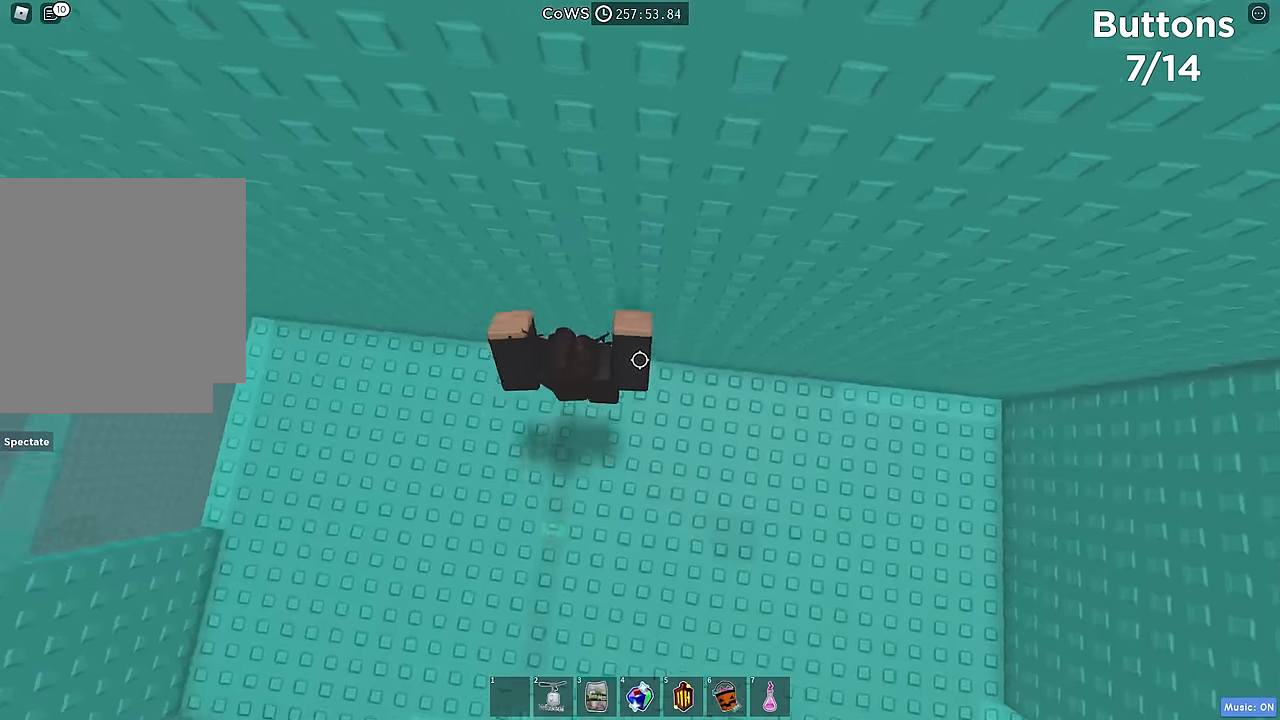
{"keys": ["d"], "events": [[117, "w", "up"], [267, "d", "down"], [400, "space", "down"], [484, "space", "up"]]}
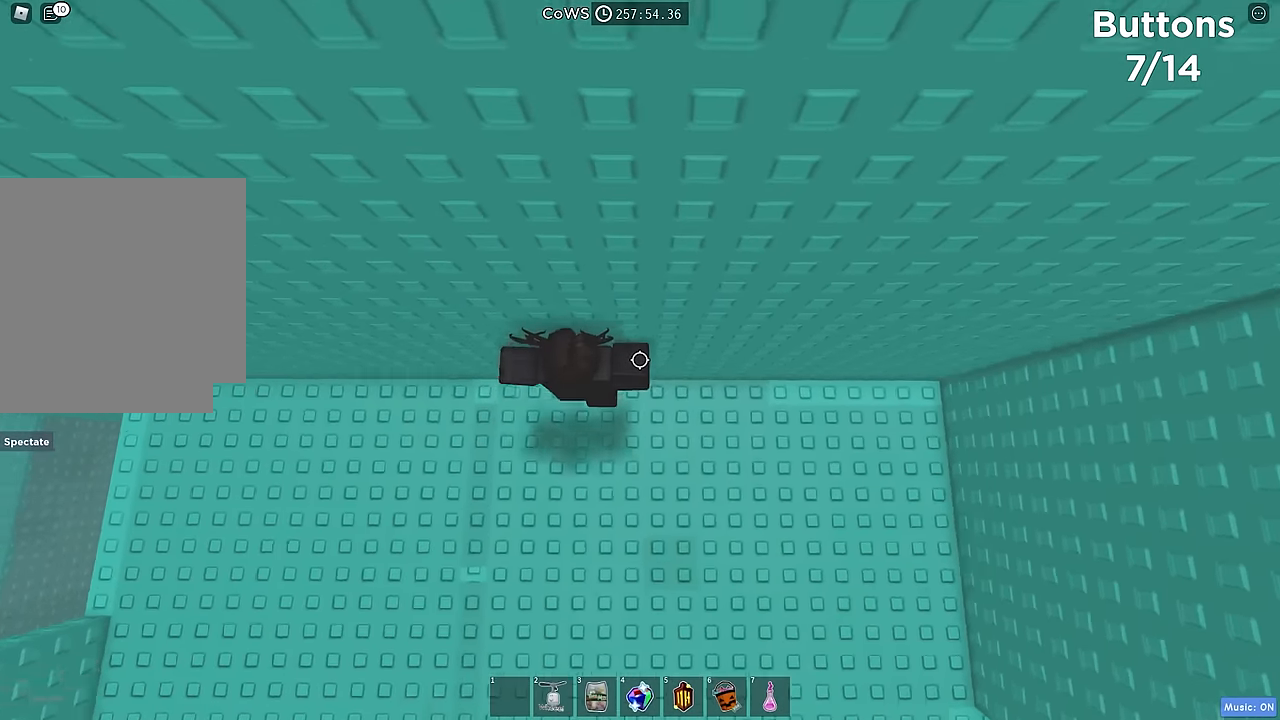
{"keys": ["w"], "events": [[434, "w", "down"], [500, "d", "up"]]}
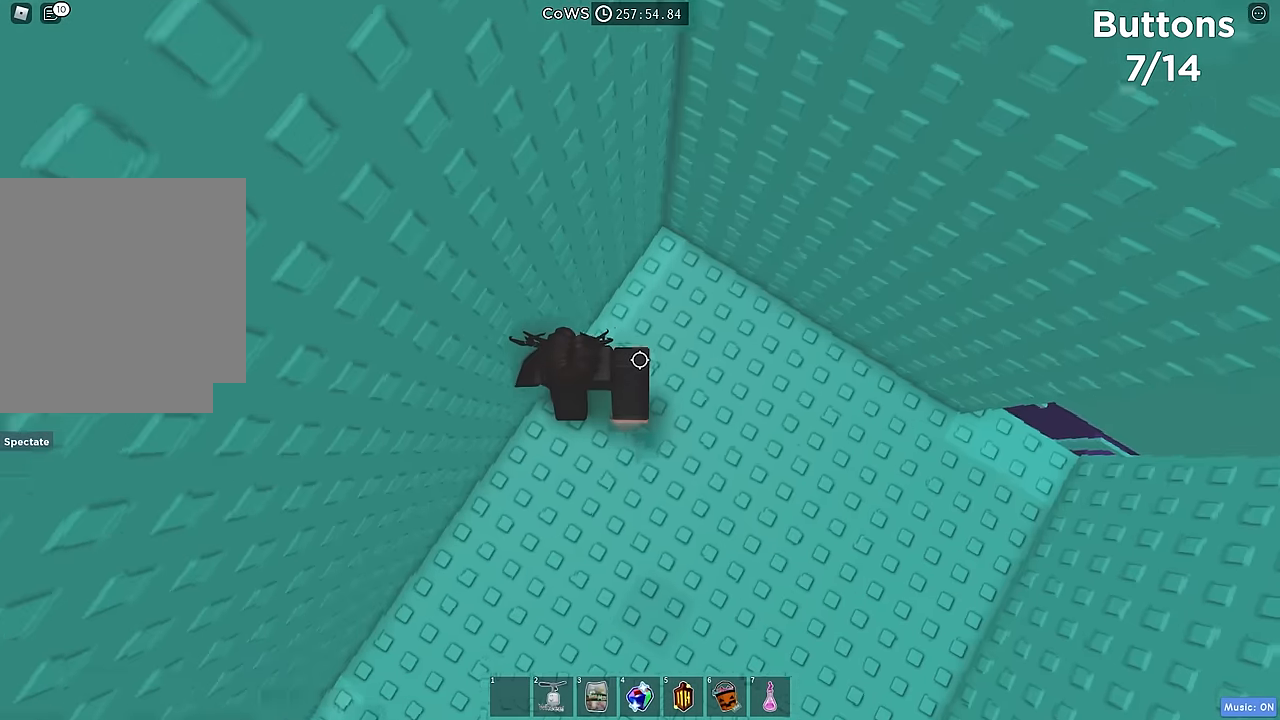
{"keys": ["d", "space"], "events": [[317, "w", "up"], [400, "d", "down"], [500, "space", "down"]]}
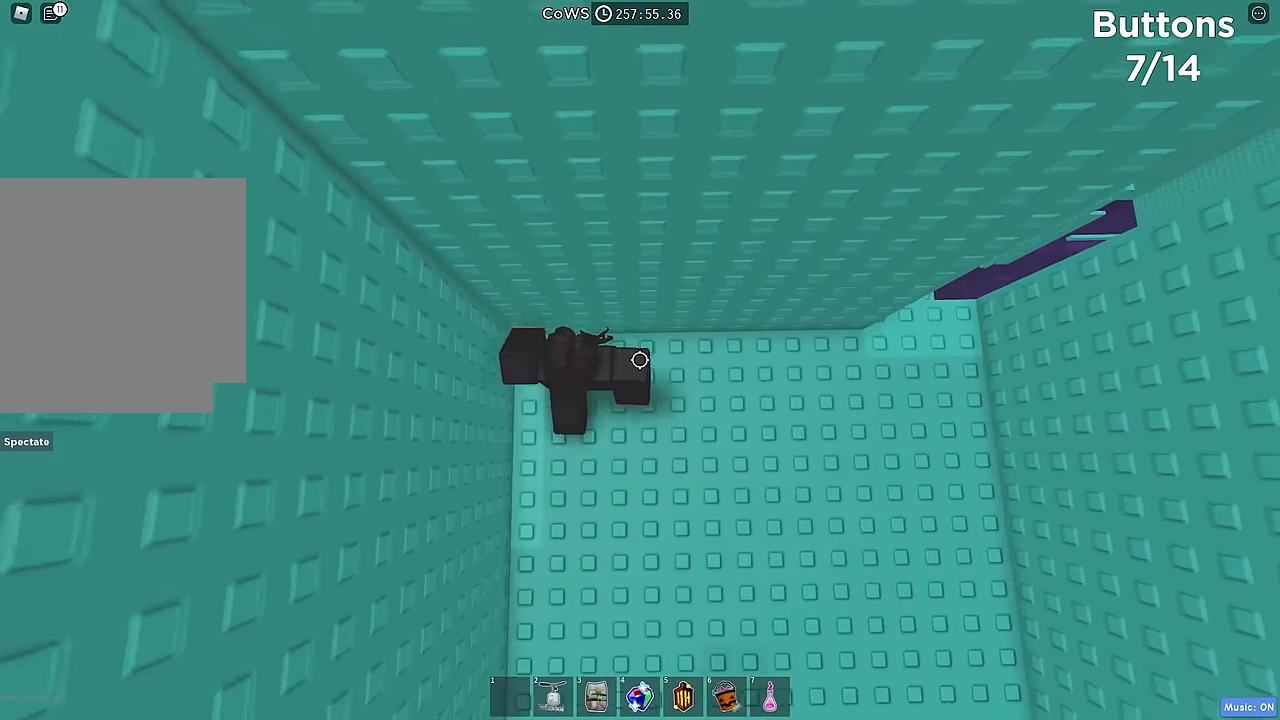
{"keys": ["d"], "events": [[100, "space", "up"]]}
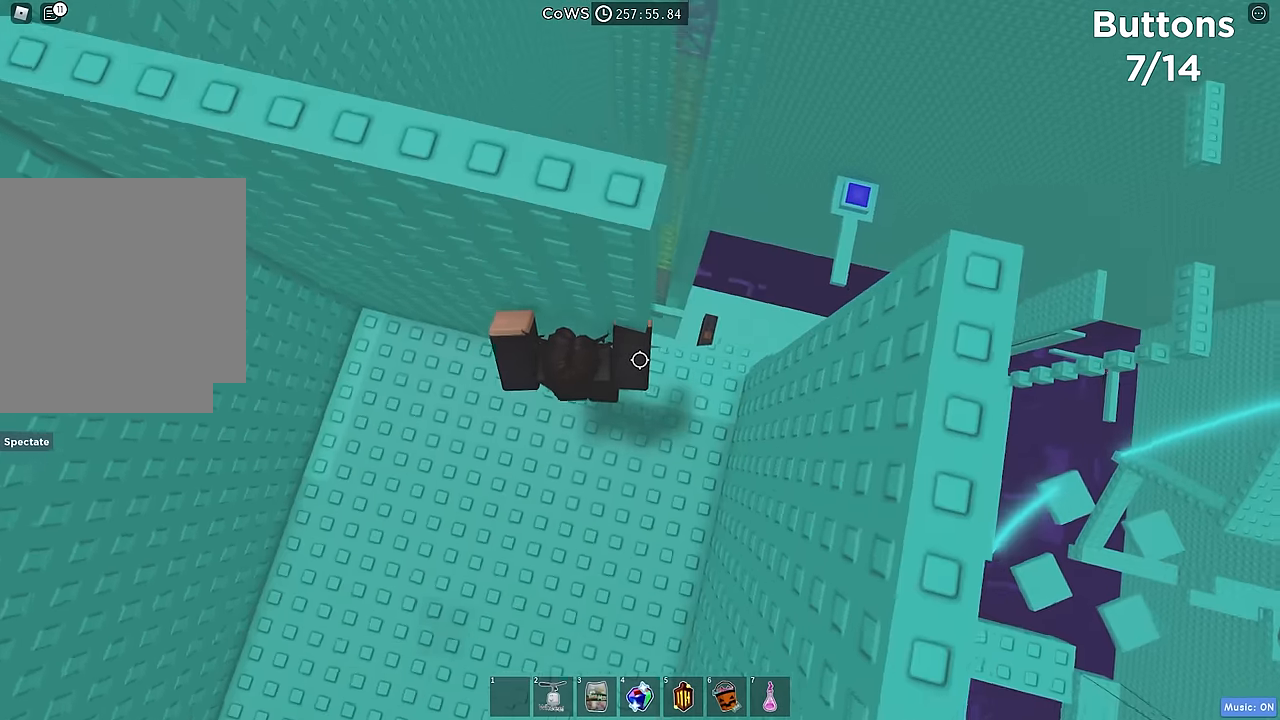
{"keys": ["w"], "events": [[200, "d", "up"], [484, "w", "down"]]}
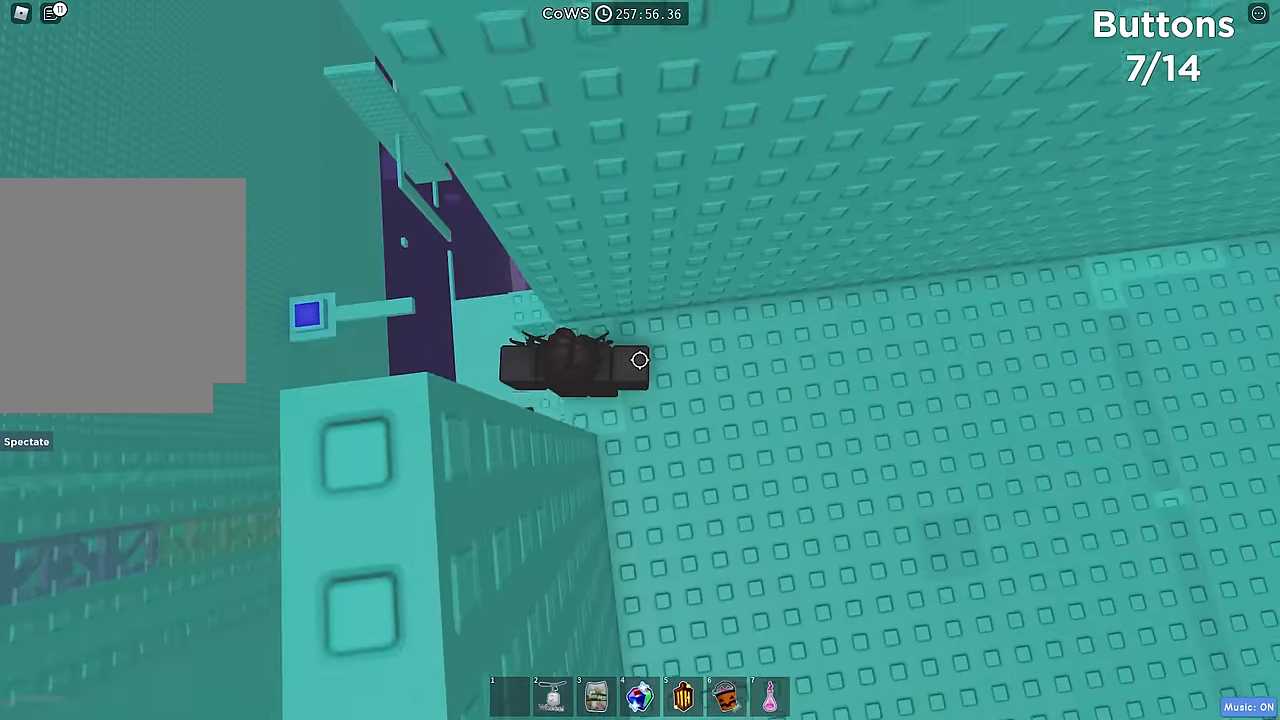
{"keys": [], "events": [[84, "w", "up"], [417, "s", "down"], [484, "s", "up"]]}
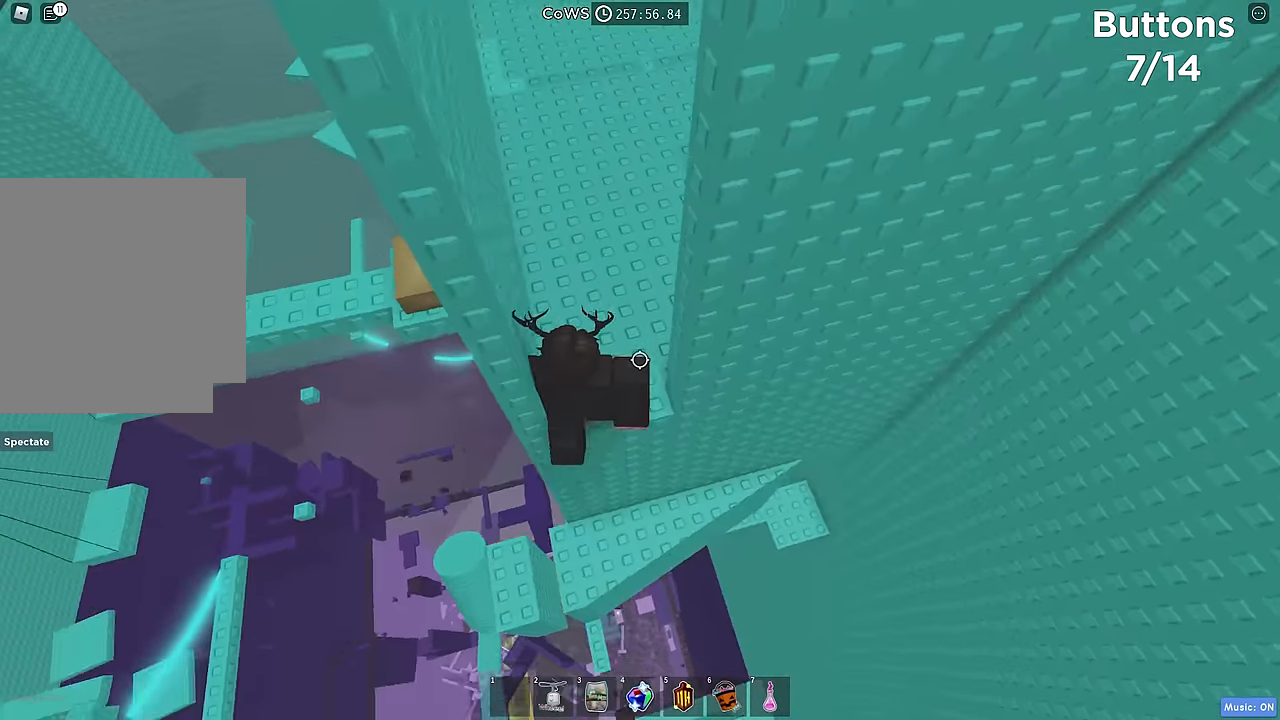
{"keys": ["a", "space"], "events": [[300, "a", "down"], [434, "space", "down"]]}
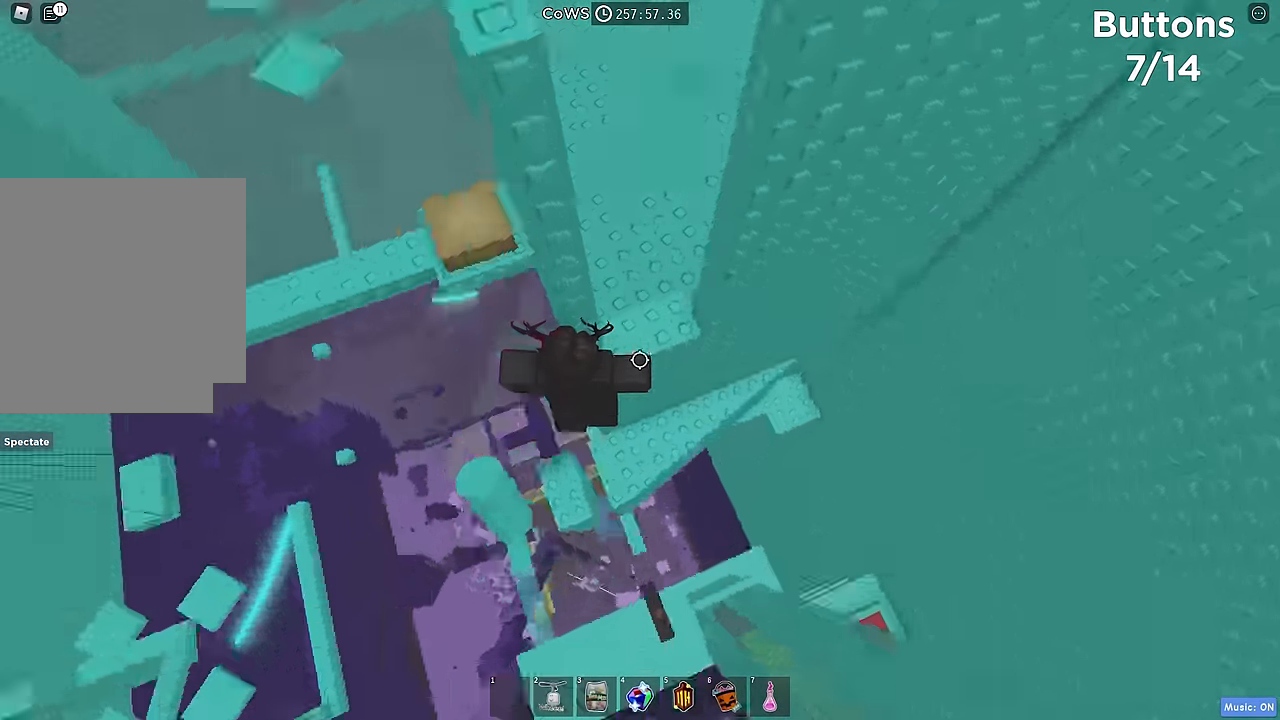
{"keys": ["a"], "events": [[34, "space", "up"]]}
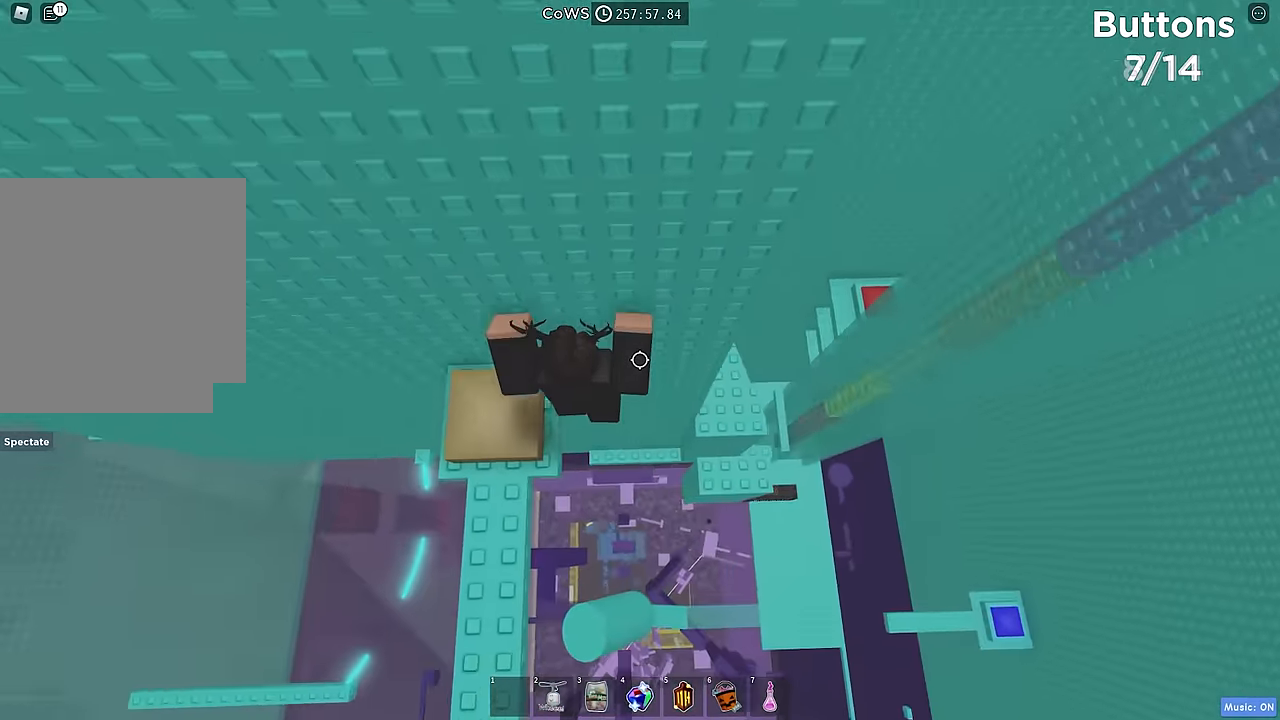
{"keys": ["d", "space"], "events": [[217, "a", "up"], [417, "d", "down"], [484, "space", "down"]]}
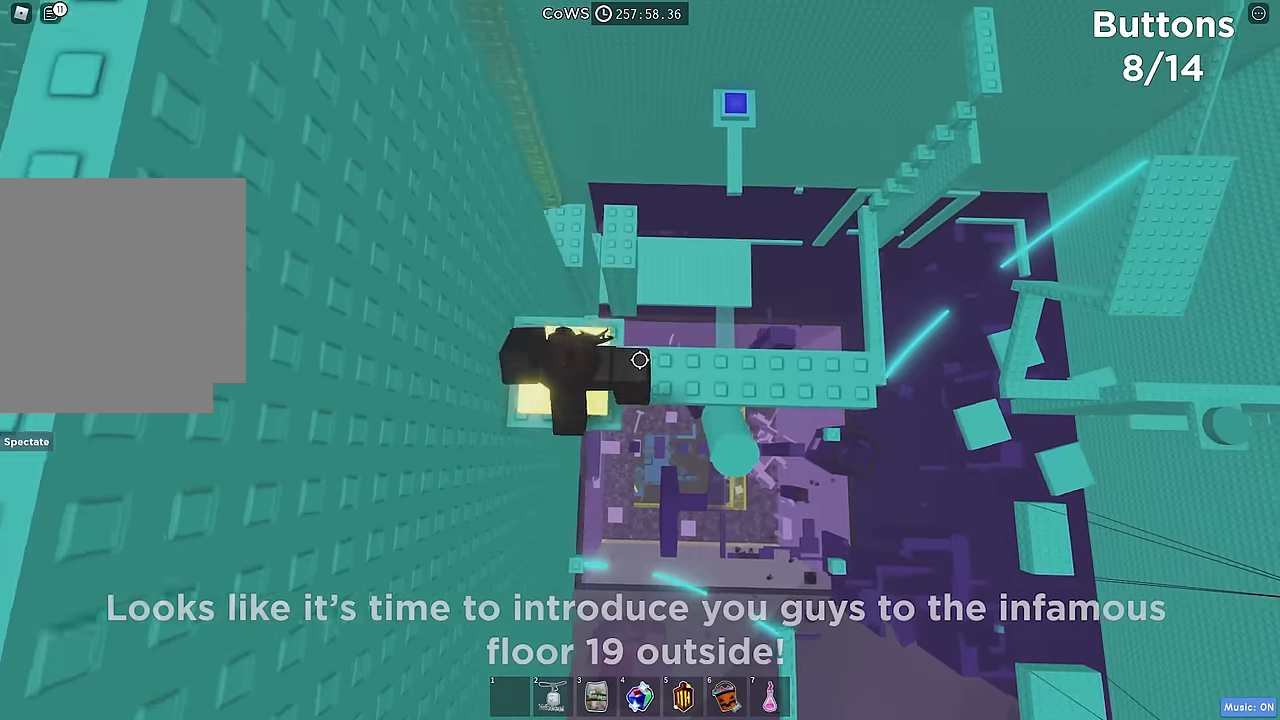
{"keys": [], "events": [[117, "space", "up"], [434, "d", "up"]]}
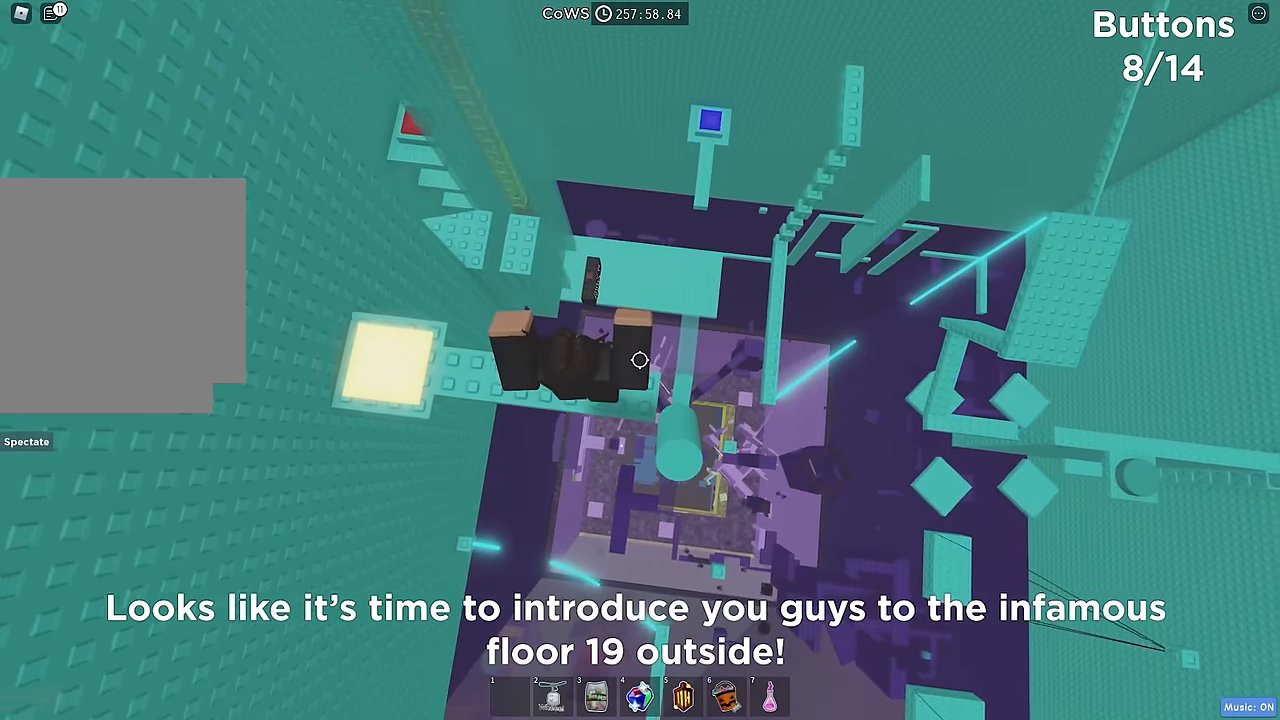
{"keys": ["d"], "events": [[84, "d", "down"], [234, "space", "down"], [367, "space", "up"]]}
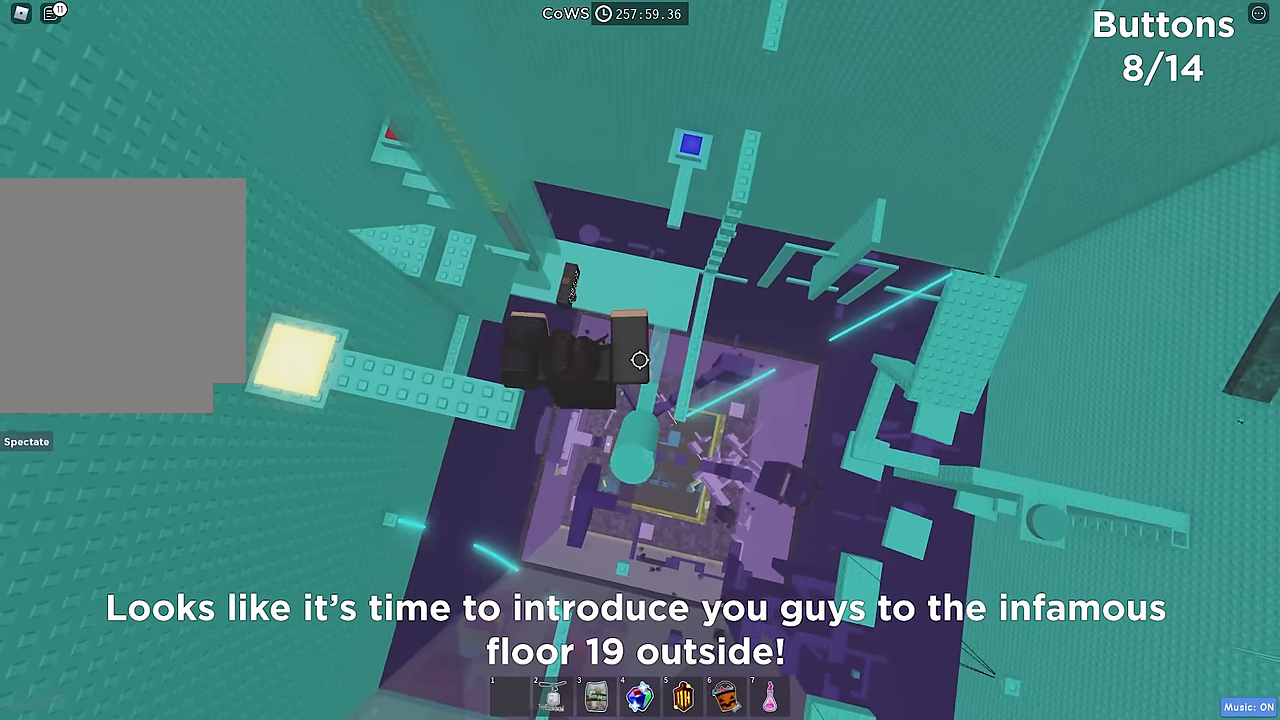
{"keys": ["w"], "events": [[84, "w", "down"], [300, "d", "up"]]}